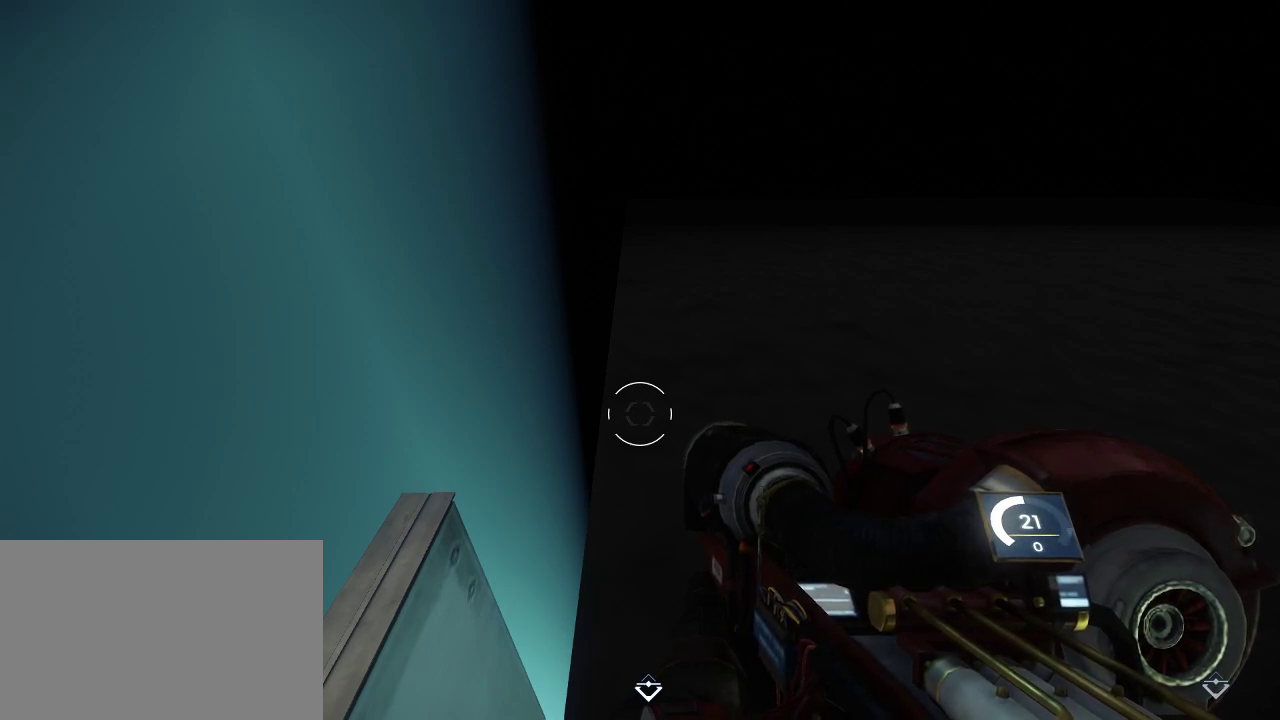
Gameplay with keyboard and mouse; each line is a JSON object with the keys and mouse buttons held at the frame after it. "events" lists presses ("down") and releases ("up") of "1", "2", "3", "4", "5", "a", "alt", "c", "ctrl", "d", "e", "f", "q", "r", "s", "shift", "space", "tab", "v", "w", "x", "z", "mouse_left", "mouse_middle", "mouse_right", "mouse_wheel_up" and "mouse_wheel_down" between this image and that frame as [ms after this image, input, new state], when the widget could be followed in between. "mouse_left", "mouse_middle", "mouse_right", "mouse_wheel_up", "mouse_wheel_down" = the "left", "middle", "right", "wheel_up", "wheel_down" buttons of the "mouse" list. No other keys are recorded. Not read: mouse_move.
{"keys": ["d", "w"], "mouse": [], "events": [[250, "d", "down"], [384, "w", "down"]]}
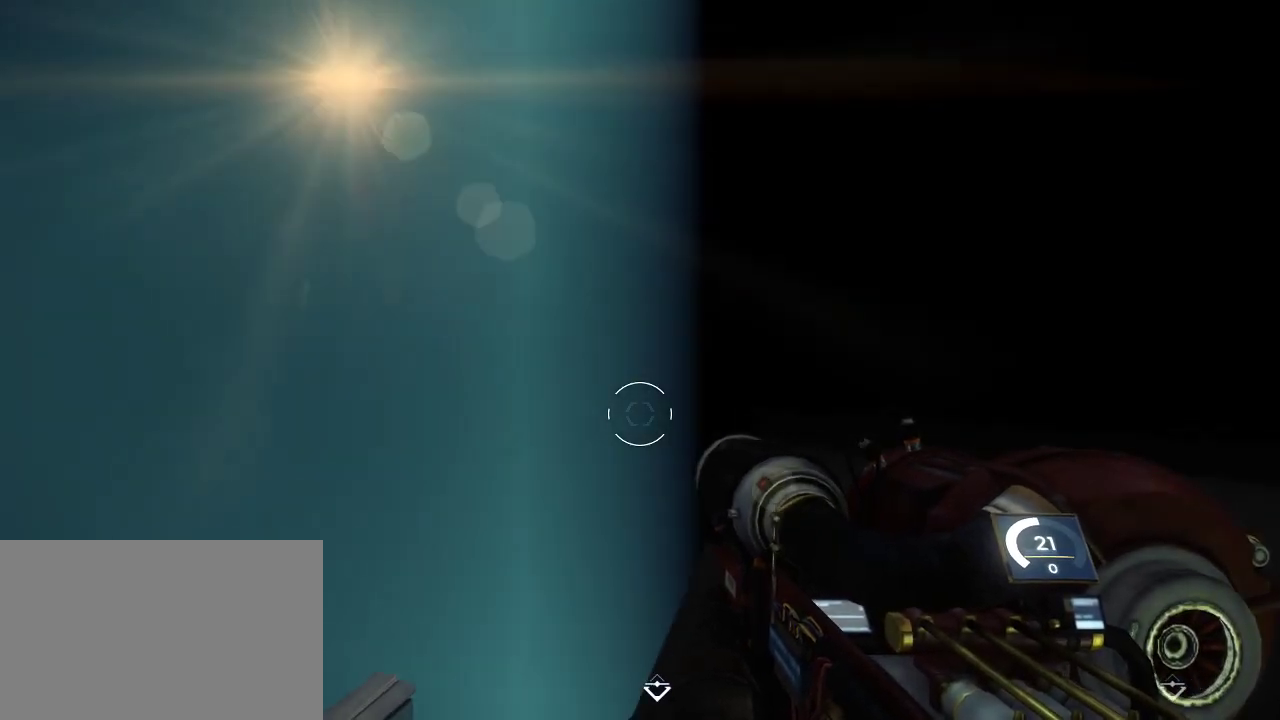
{"keys": ["d"], "mouse": [], "events": [[334, "w", "up"]]}
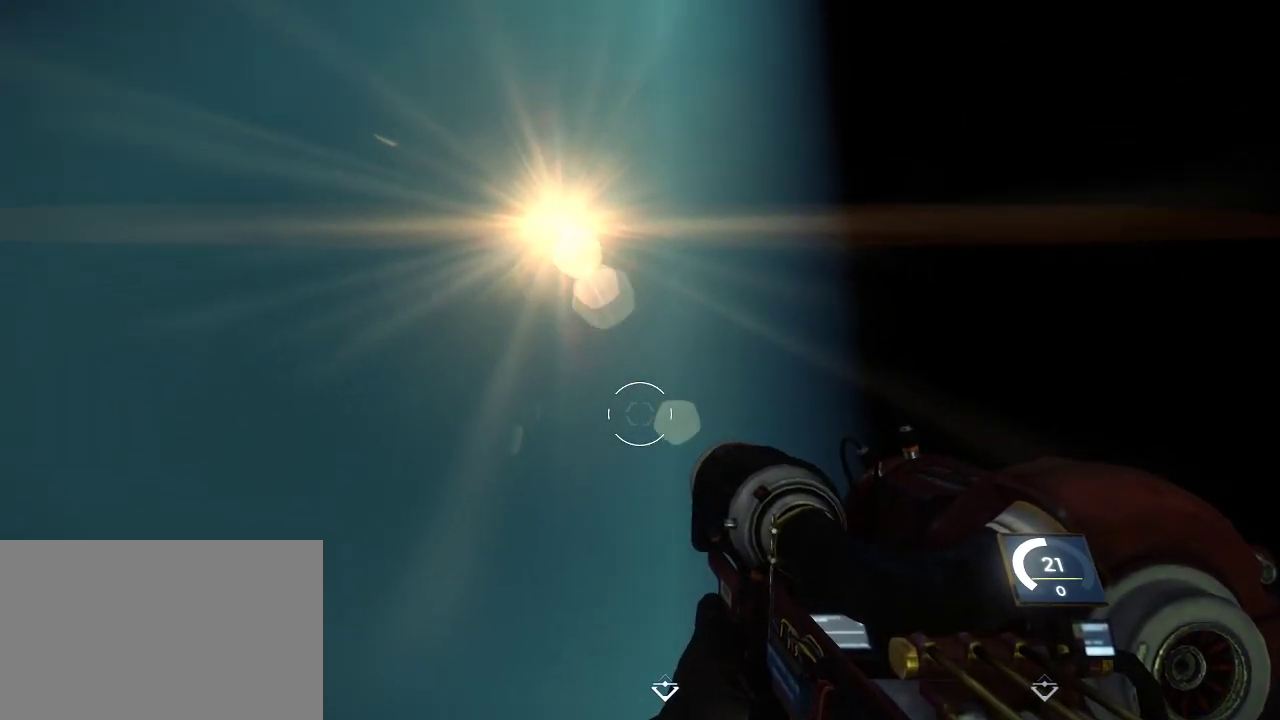
{"keys": ["a"], "mouse": [], "events": [[84, "d", "up"], [217, "a", "down"]]}
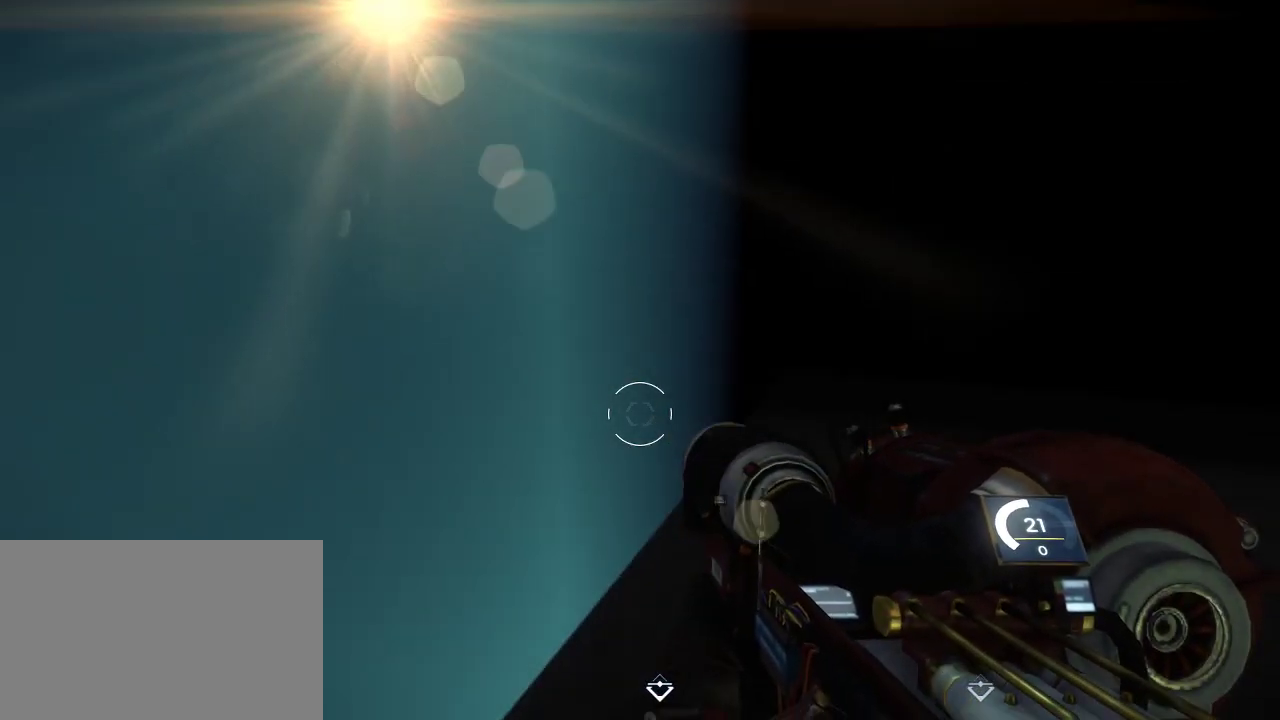
{"keys": [], "mouse": [], "events": [[100, "a", "up"]]}
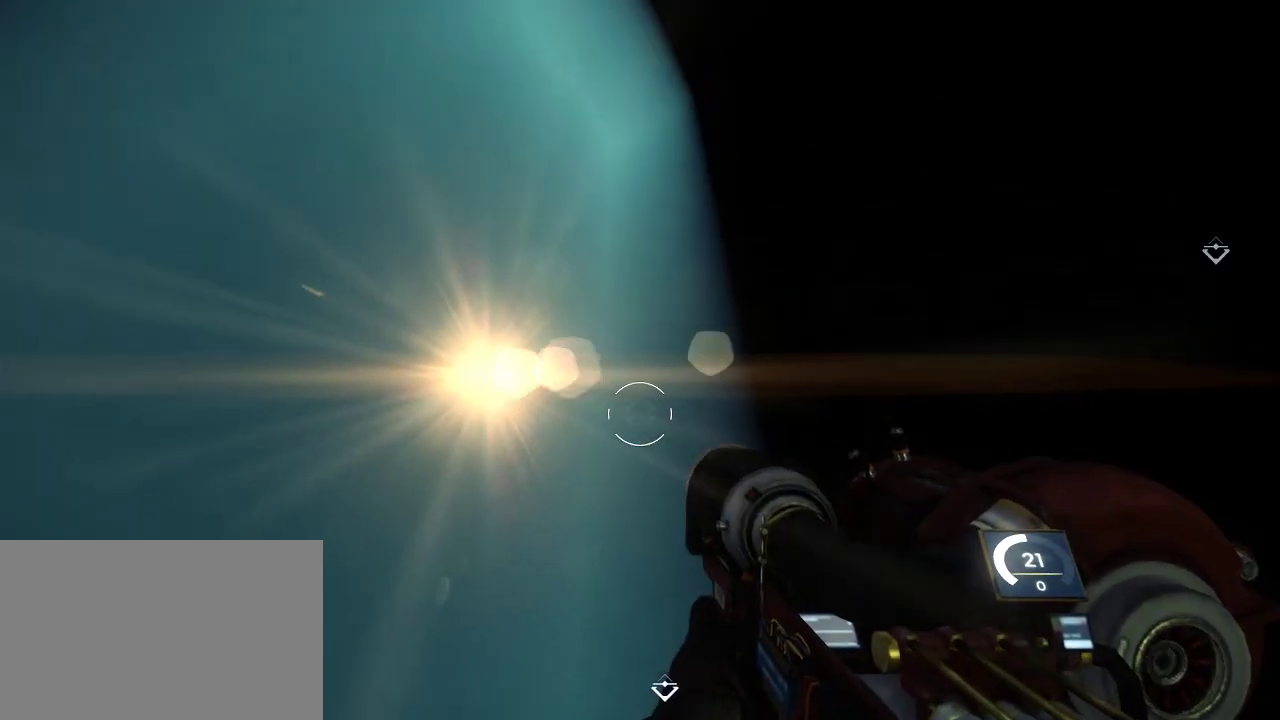
{"keys": [], "mouse": [], "events": []}
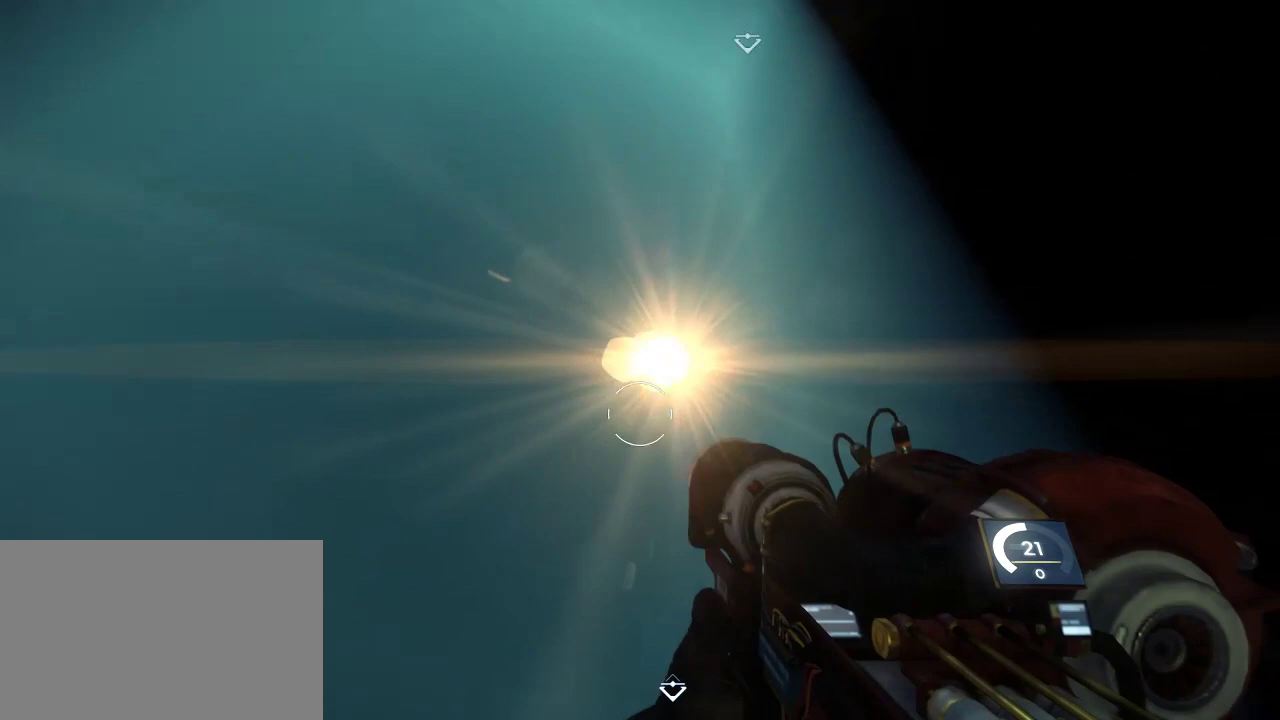
{"keys": [], "mouse": [], "events": []}
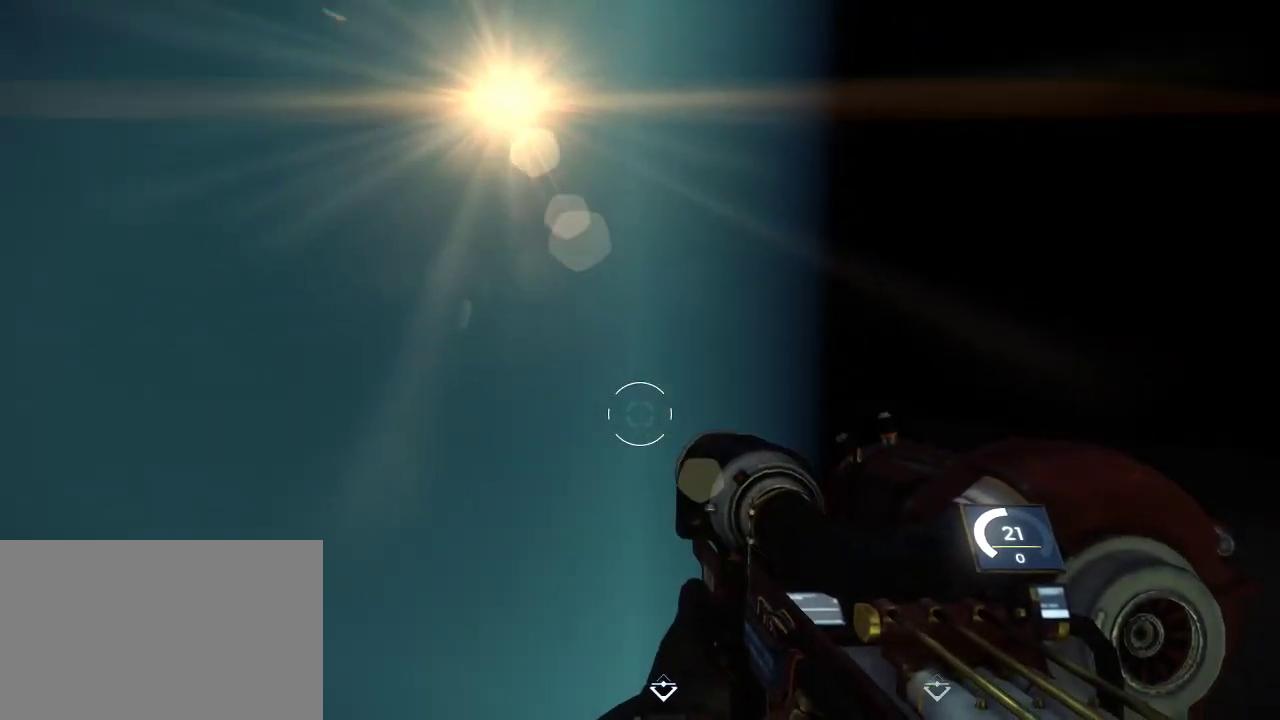
{"keys": [], "mouse": [], "events": []}
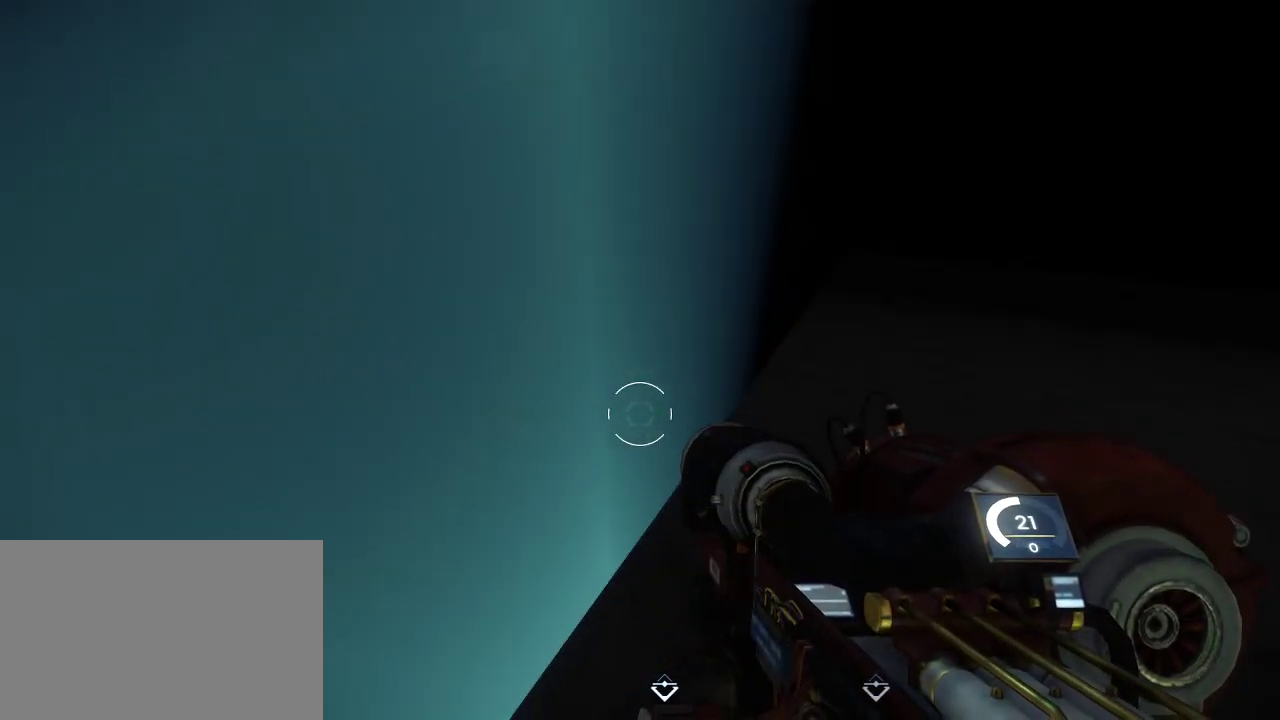
{"keys": [], "mouse": [], "events": []}
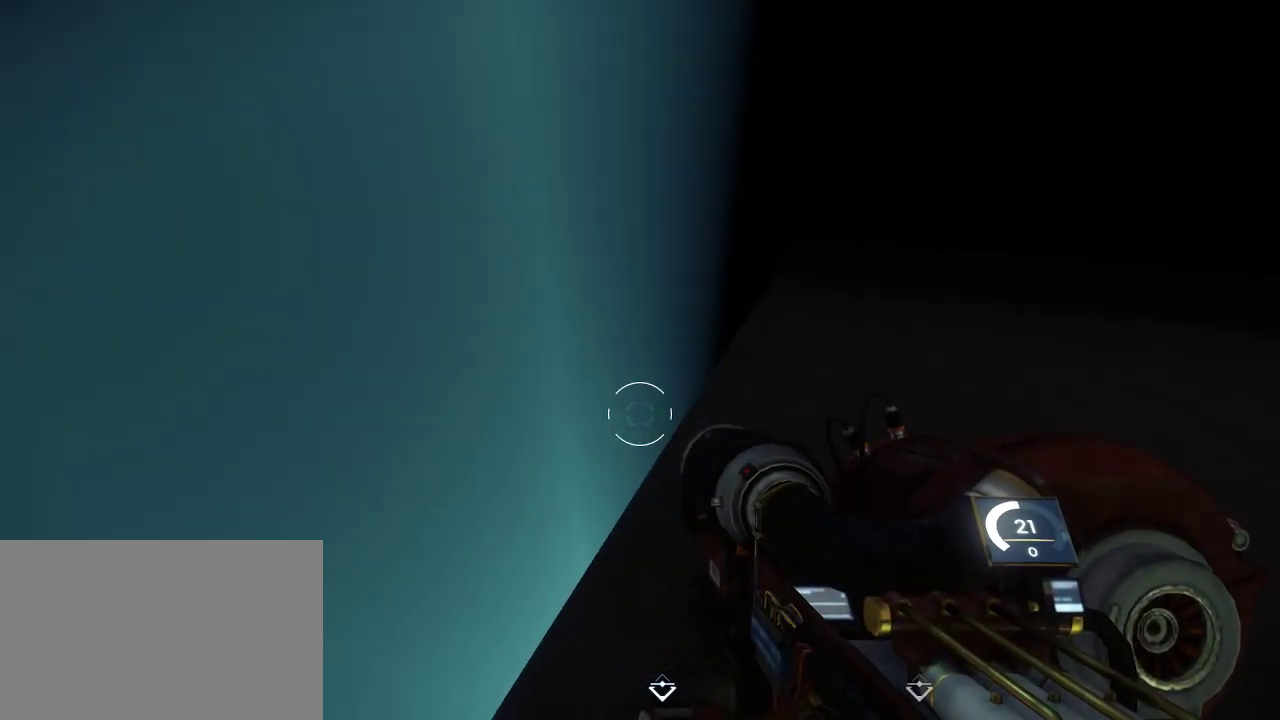
{"keys": [], "mouse": [], "events": []}
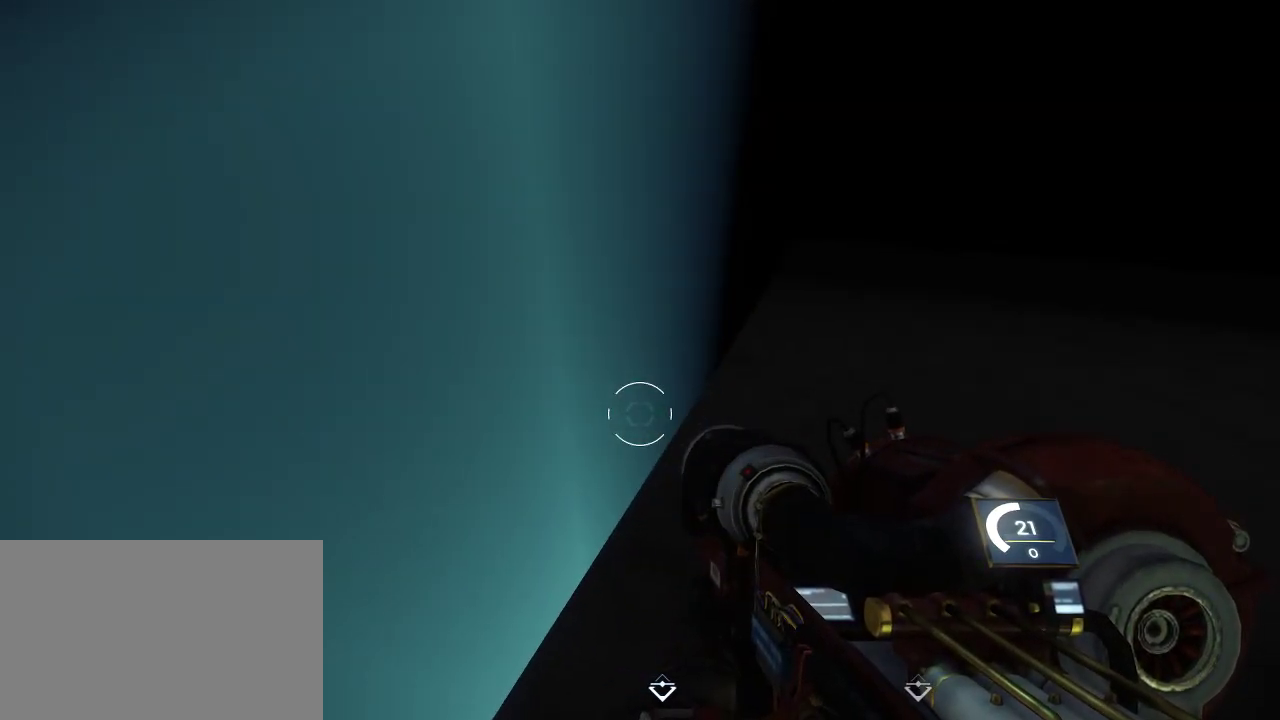
{"keys": [], "mouse": [], "events": []}
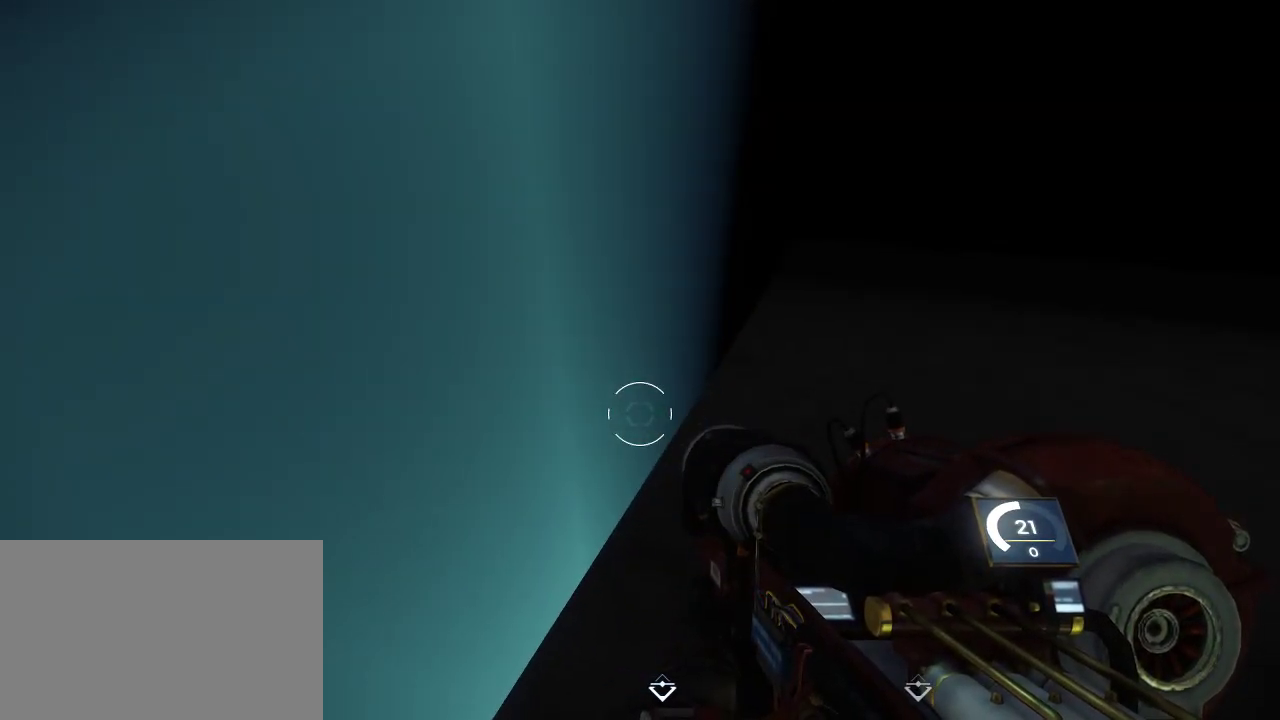
{"keys": [], "mouse": [], "events": []}
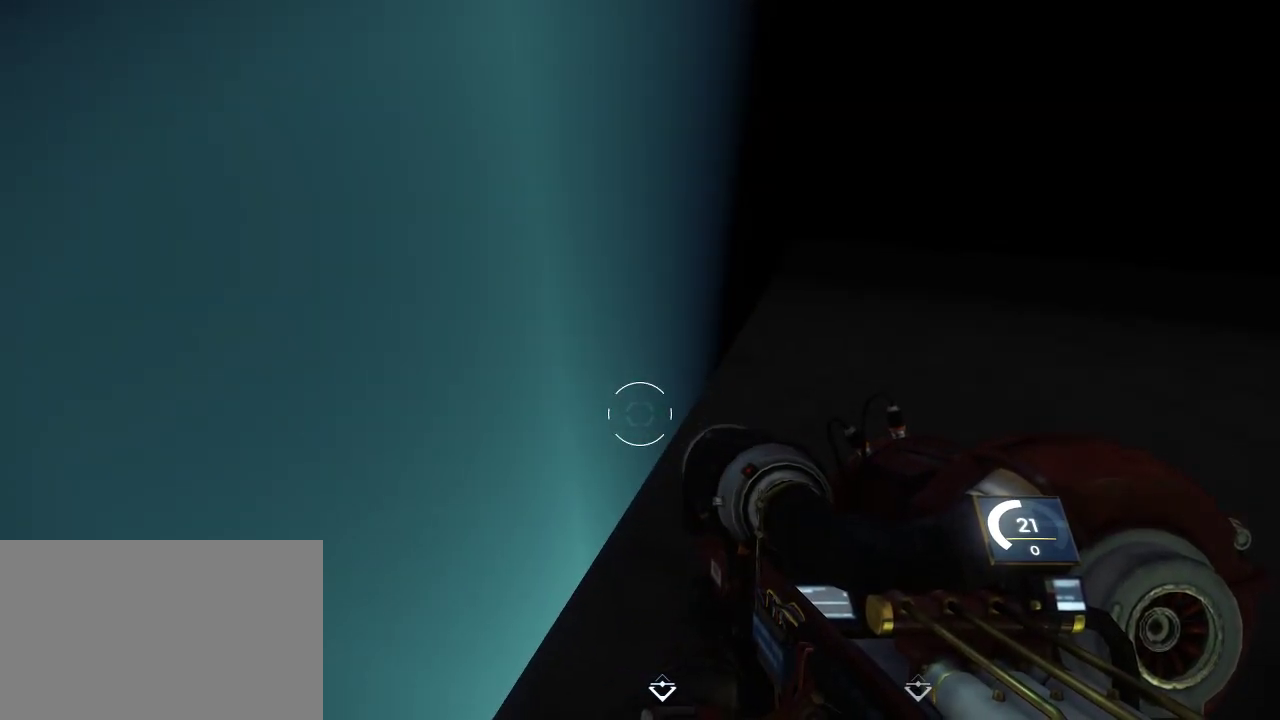
{"keys": [], "mouse": [], "events": [[384, "a", "down"], [500, "a", "up"]]}
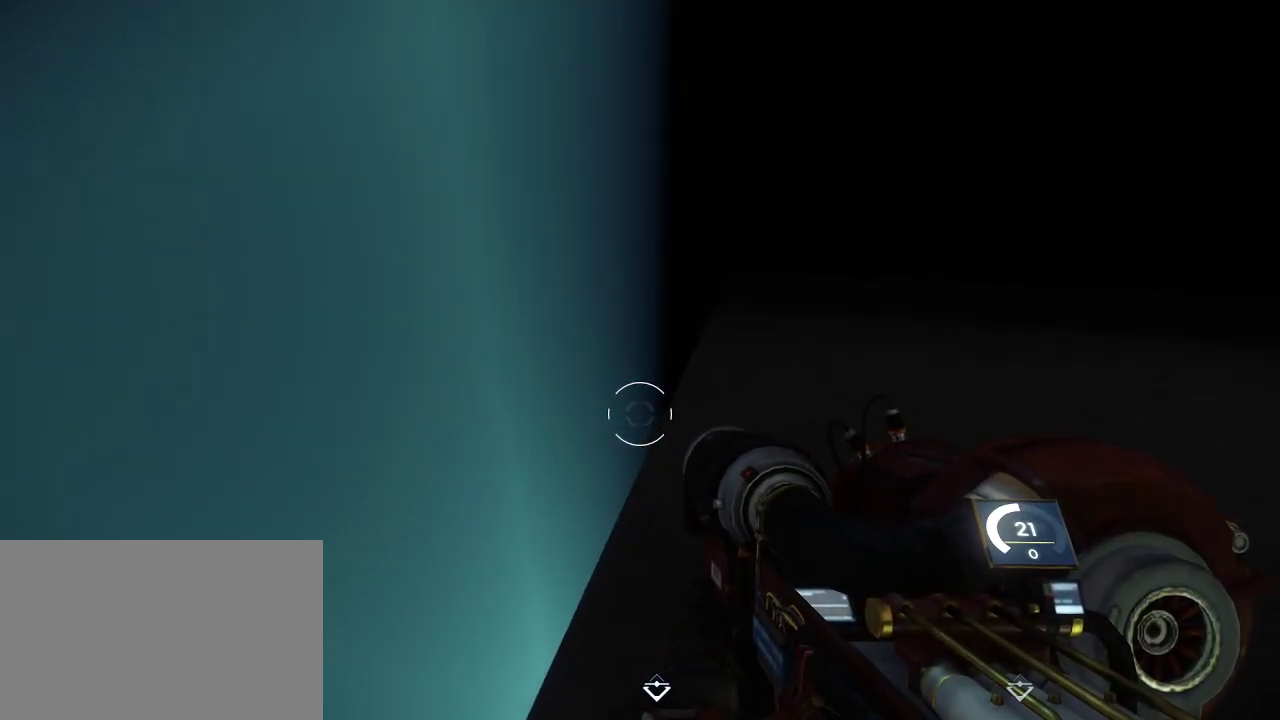
{"keys": [], "mouse": [], "events": [[300, "a", "down"], [484, "a", "up"]]}
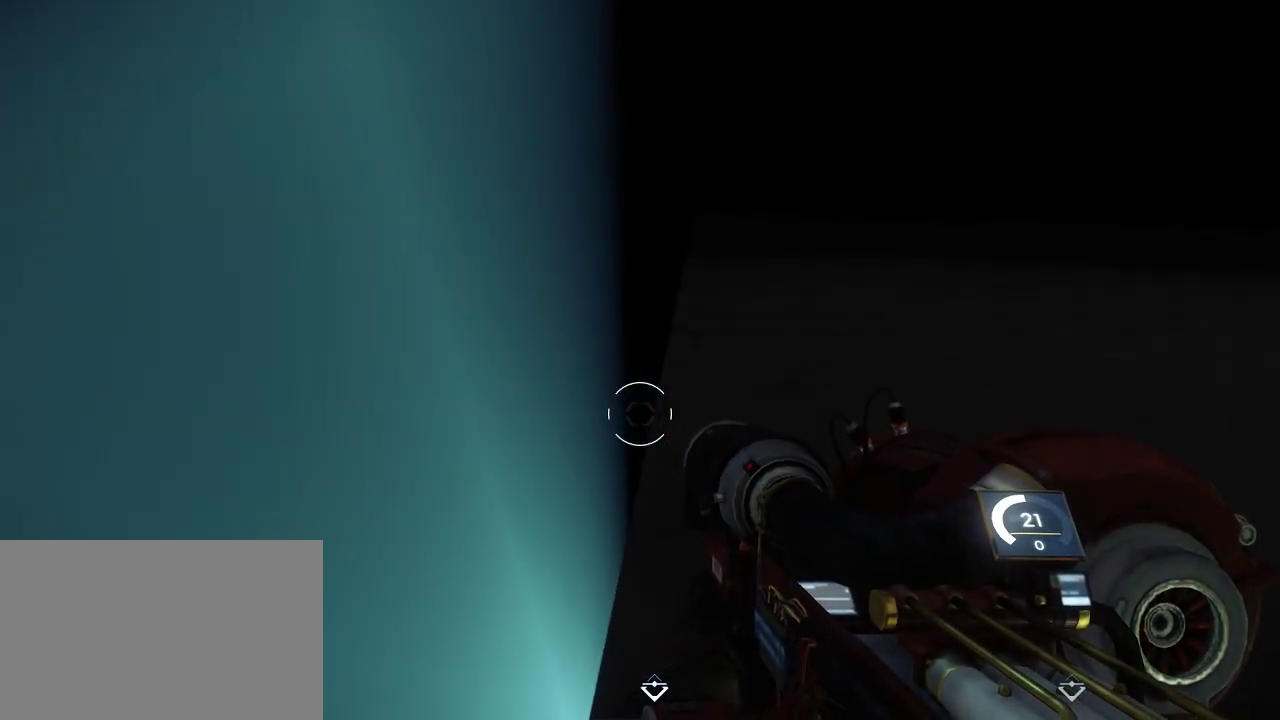
{"keys": ["a"], "mouse": [], "events": [[117, "w", "down"], [234, "w", "up"], [434, "a", "down"]]}
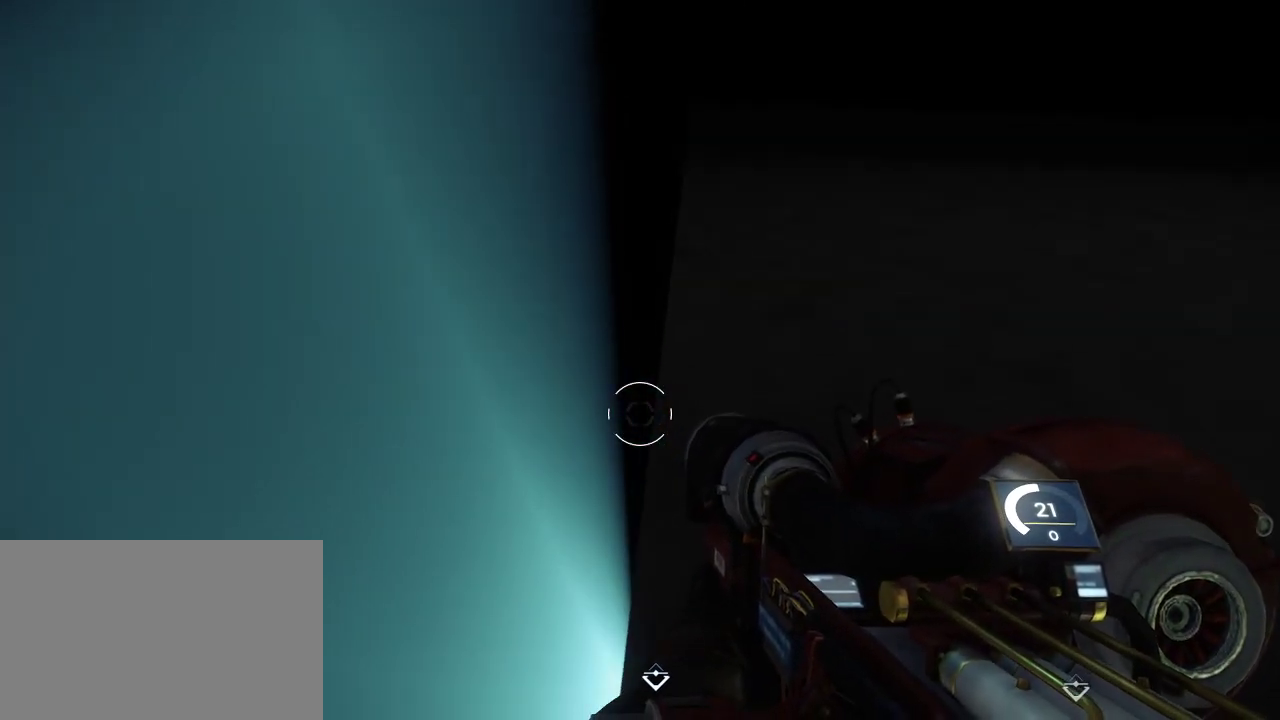
{"keys": [], "mouse": [], "events": [[17, "a", "up"]]}